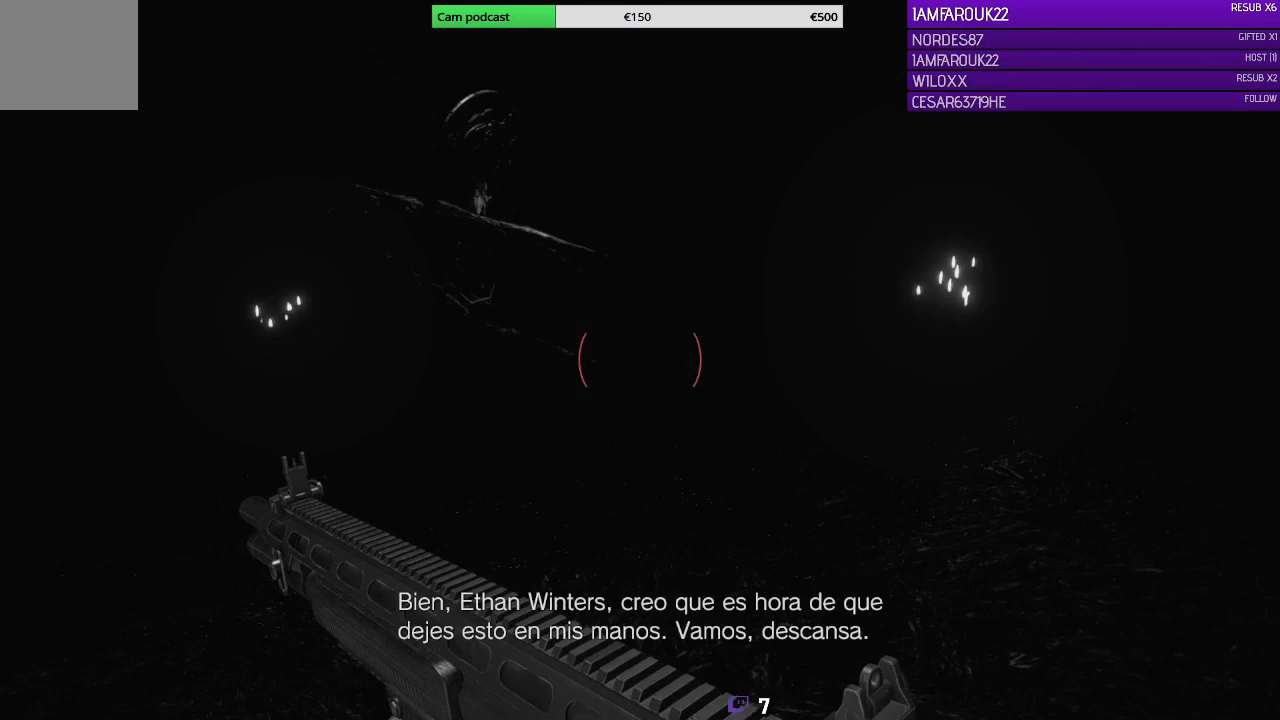
Gameplay with a controller (Xbox layout); each line is a JSON object with the inputs held at the frame after it. "events" lists button and stick changes between this image and that frame as [ms after this image, input, new state], when the widget could be followed in between.
{"buttons": ["L2"], "left_stick": "down", "right_stick": "center", "events": [[33, "right_stick", "left"], [100, "left_stick", "right"], [133, "right_stick", "up-left"], [267, "left_stick", "down-right"], [300, "right_stick", "center"], [433, "L2", "down"], [433, "left_stick", "down"]]}
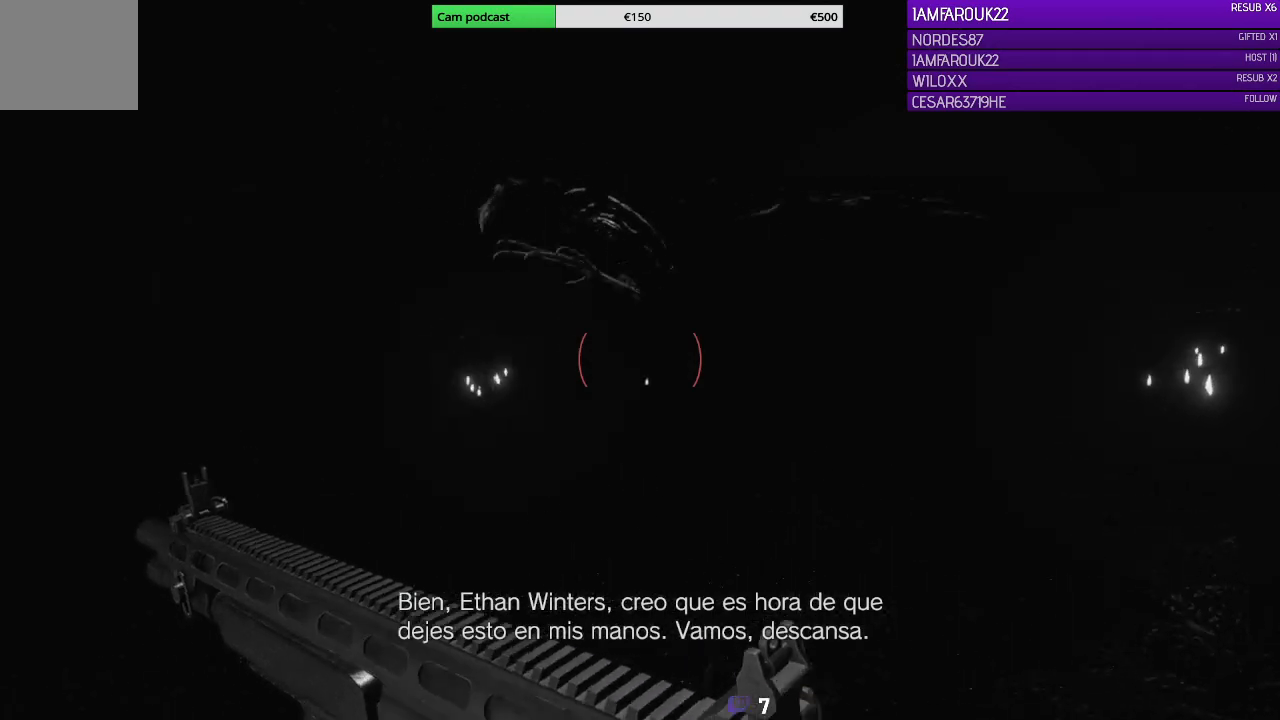
{"buttons": [], "left_stick": "down-left", "right_stick": "center", "events": [[67, "right_stick", "up"], [233, "right_stick", "up-left"], [333, "R2", "down"], [333, "left_stick", "down-left"], [467, "R2", "up"], [467, "right_stick", "center"], [500, "L2", "up"]]}
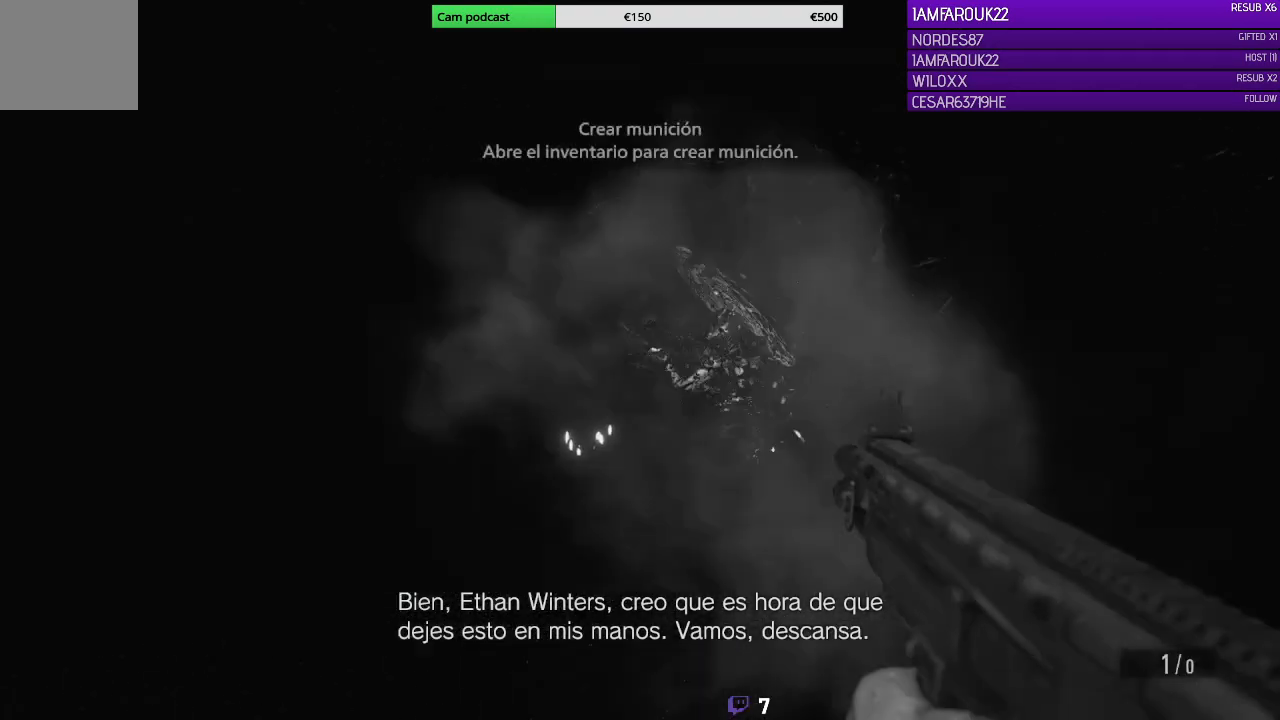
{"buttons": ["L3"], "left_stick": "up-left", "right_stick": "left", "events": [[167, "right_stick", "left"], [200, "left_stick", "left"], [367, "L3", "down"], [433, "left_stick", "up-left"]]}
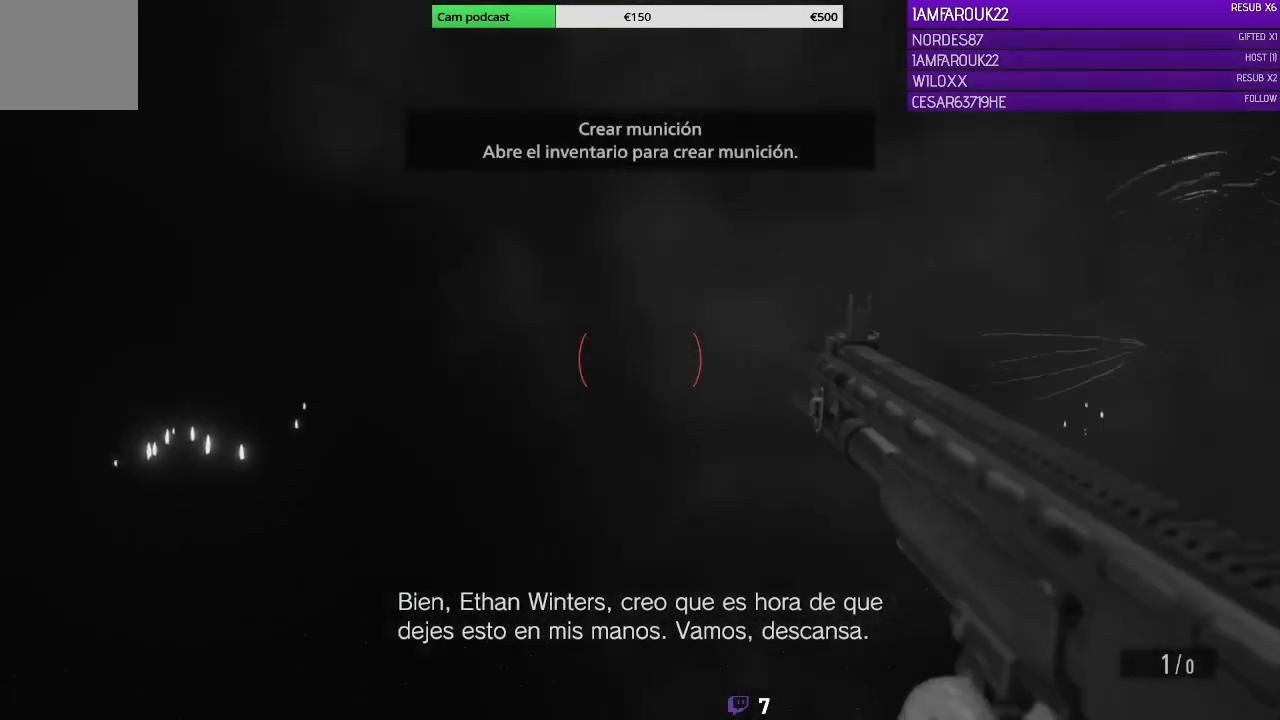
{"buttons": ["L3"], "left_stick": "up", "right_stick": "left", "events": [[100, "right_stick", "center"], [133, "left_stick", "up"], [367, "right_stick", "left"]]}
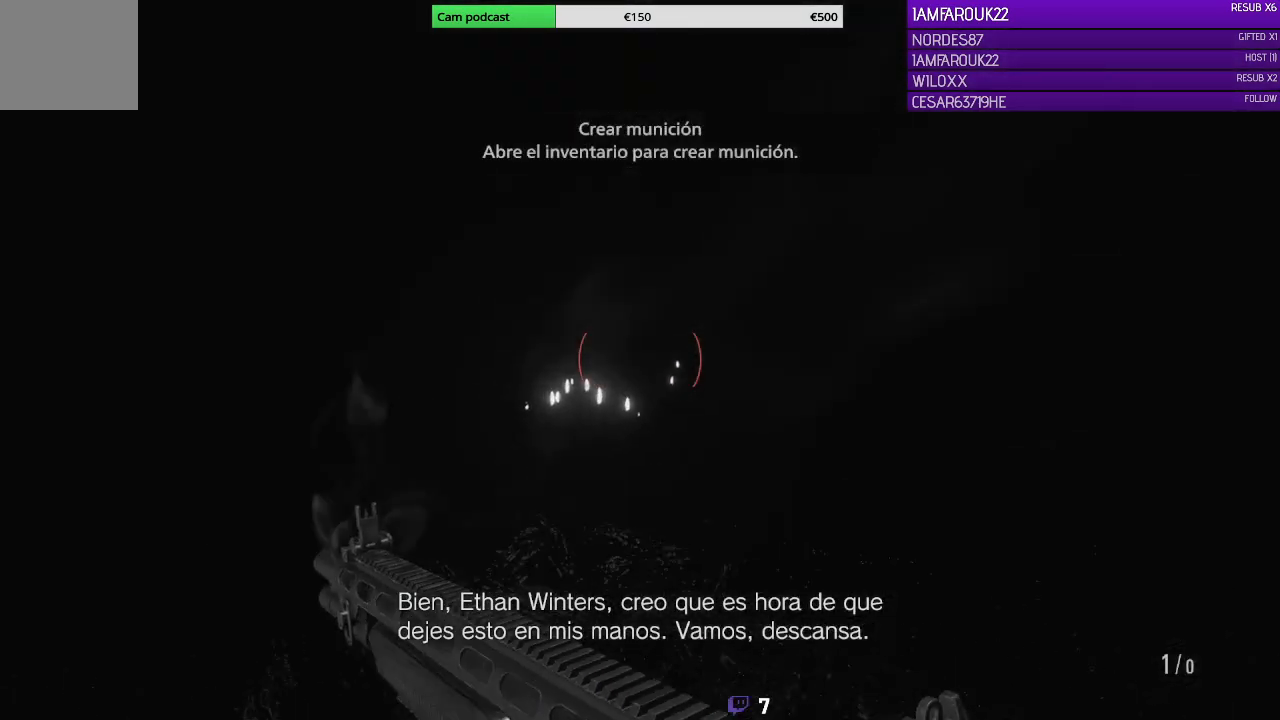
{"buttons": ["L3"], "left_stick": "up", "right_stick": "center", "events": [[233, "right_stick", "center"]]}
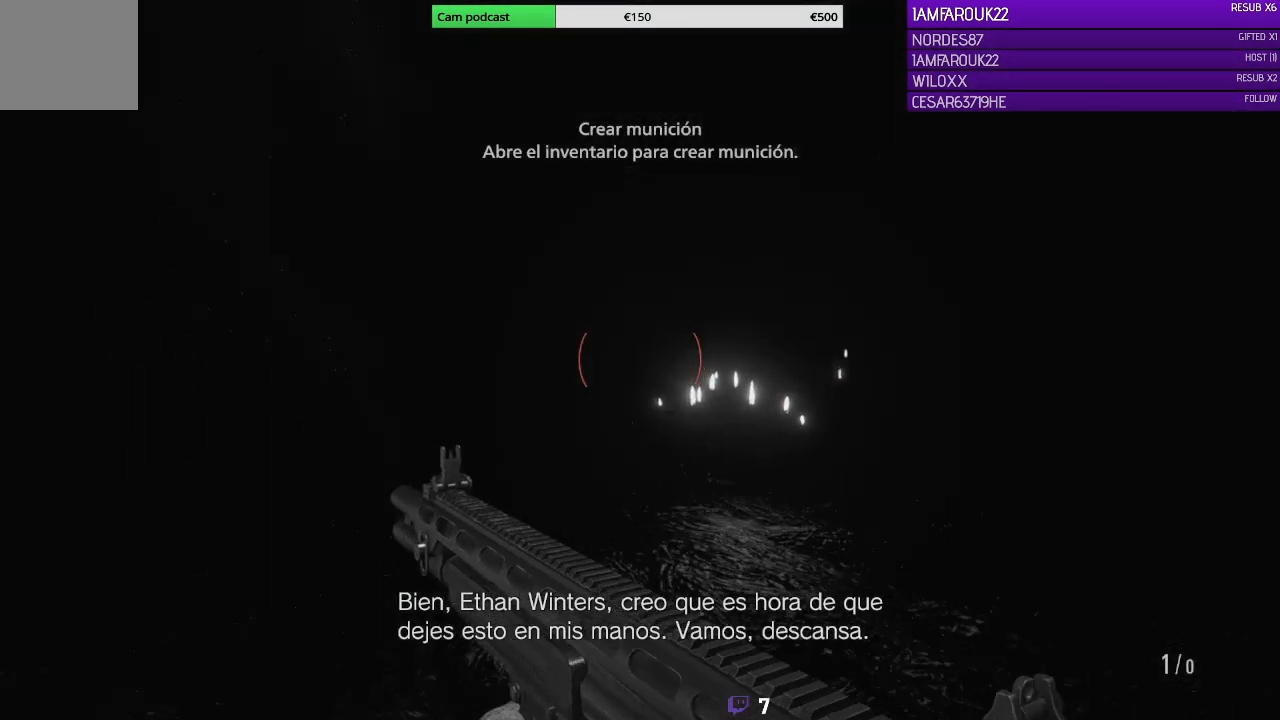
{"buttons": ["L3"], "left_stick": "up", "right_stick": "right", "events": [[300, "right_stick", "right"]]}
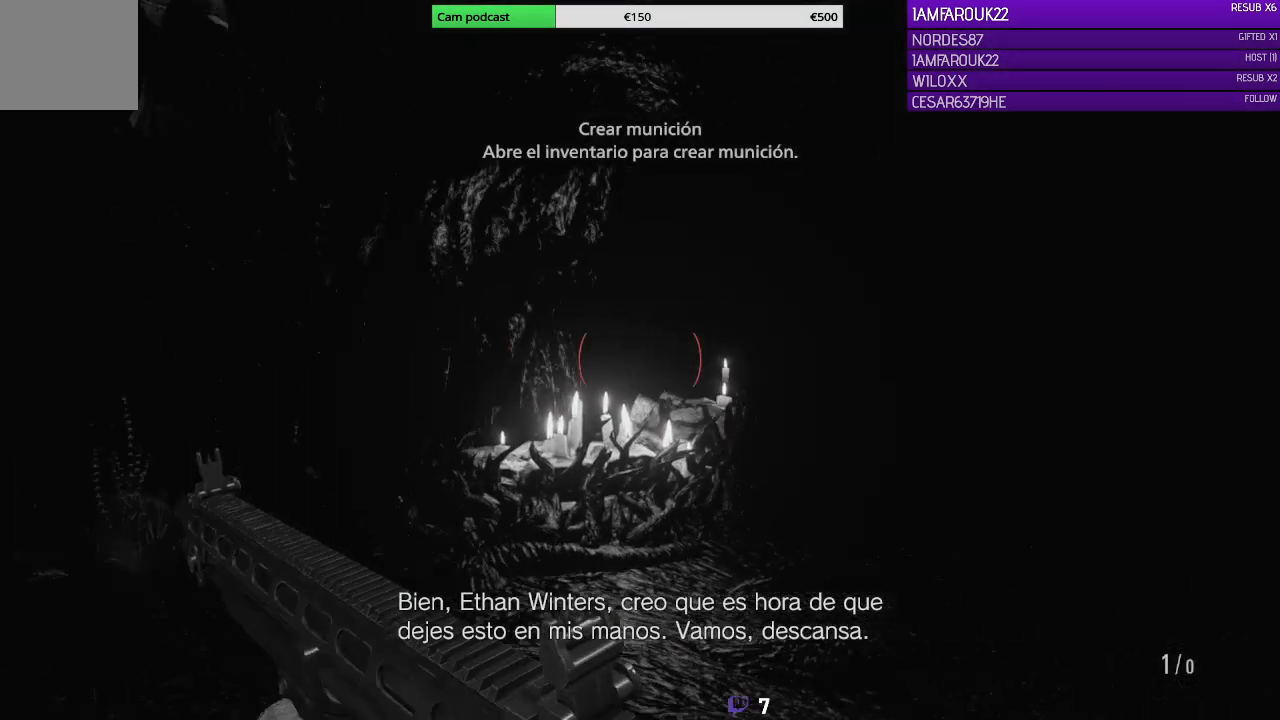
{"buttons": ["L3"], "left_stick": "up-left", "right_stick": "center", "events": [[133, "left_stick", "up-left"], [333, "right_stick", "center"], [367, "L3", "up"], [433, "L3", "down"]]}
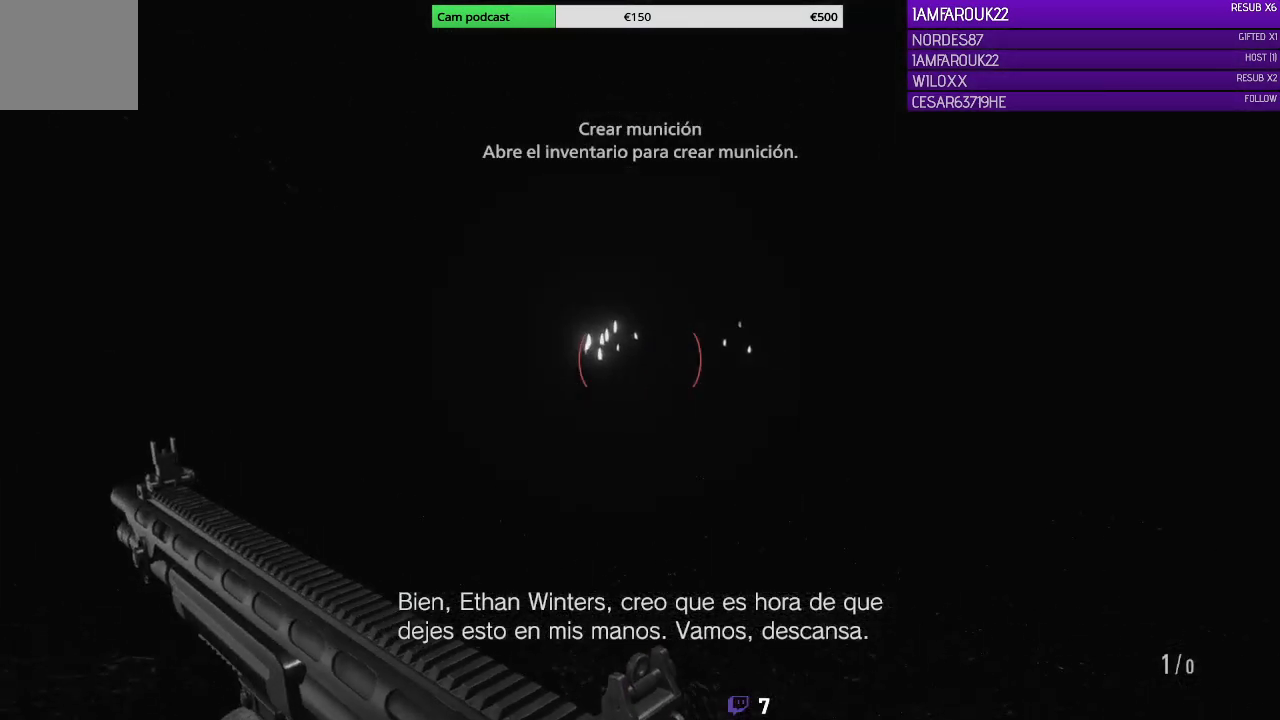
{"buttons": [], "left_stick": "up-left", "right_stick": "right", "events": [[67, "L3", "up"], [67, "right_stick", "left"], [300, "right_stick", "center"], [500, "right_stick", "right"]]}
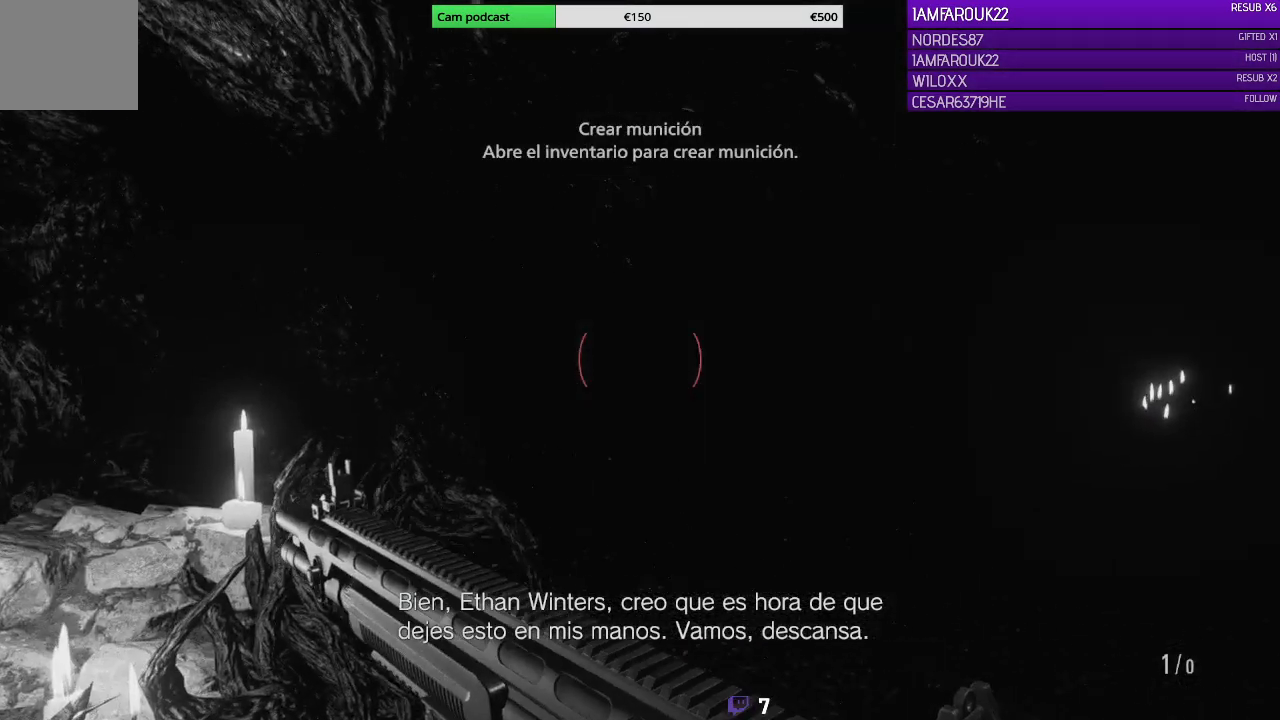
{"buttons": [], "left_stick": "up-left", "right_stick": "right", "events": []}
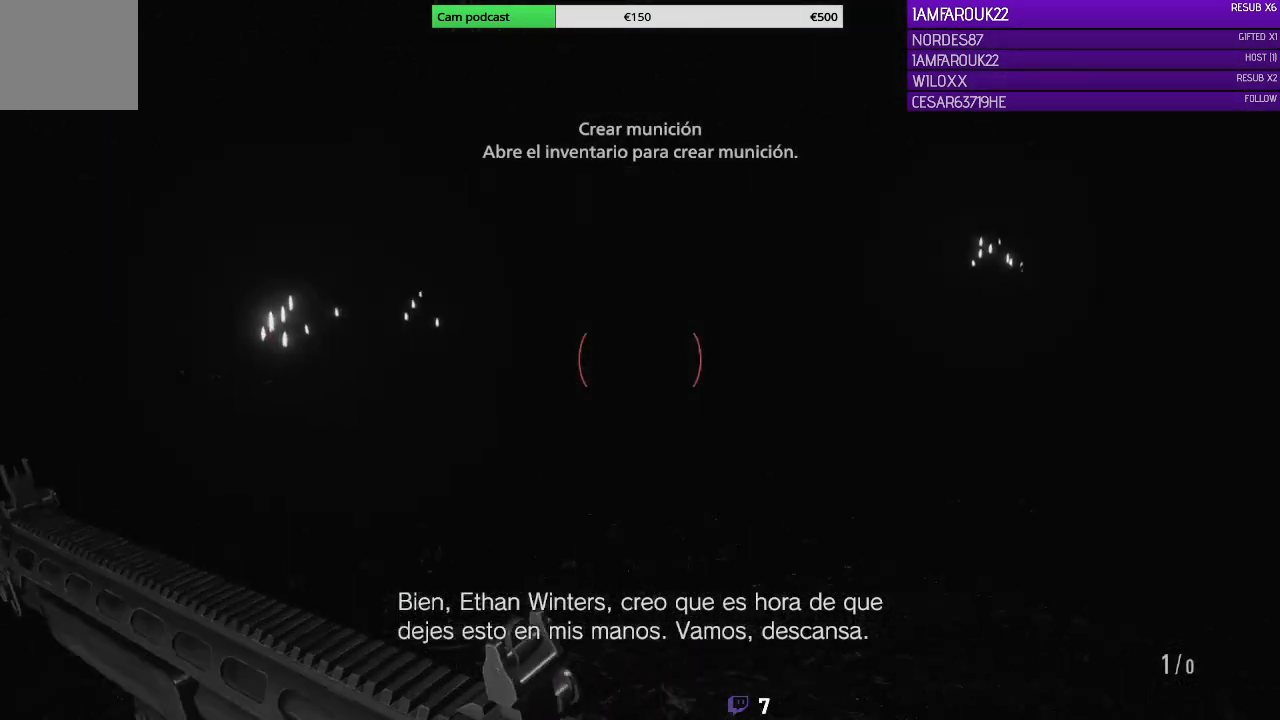
{"buttons": [], "left_stick": "left", "right_stick": "up-right", "events": [[133, "left_stick", "left"], [200, "right_stick", "center"], [400, "right_stick", "up-right"]]}
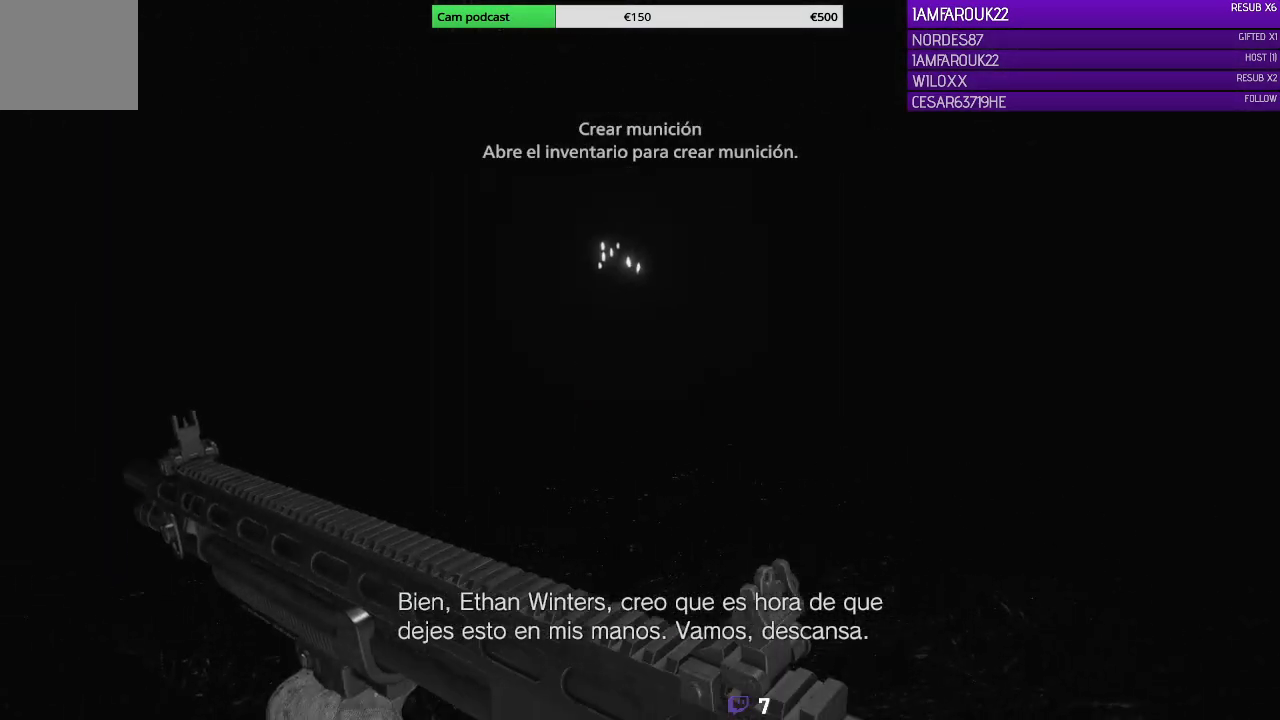
{"buttons": [], "left_stick": "down-left", "right_stick": "center", "events": [[167, "left_stick", "down-left"], [233, "right_stick", "center"]]}
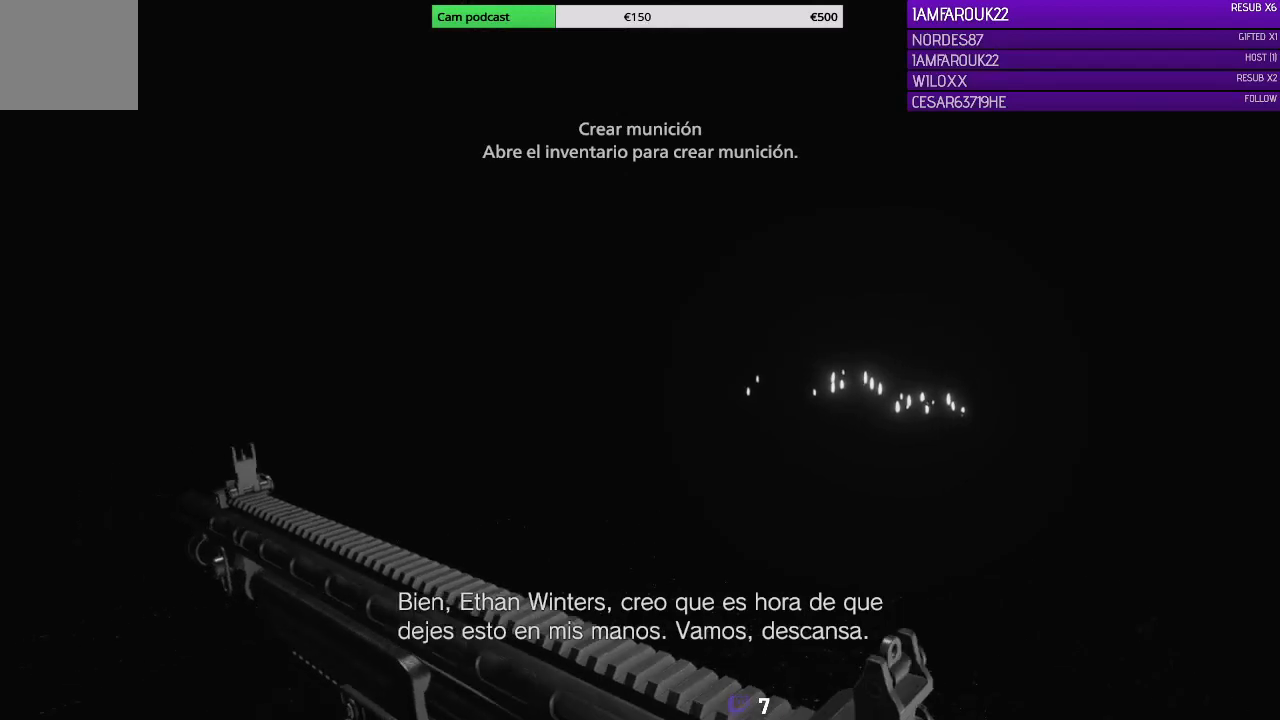
{"buttons": [], "left_stick": "down-left", "right_stick": "center", "events": []}
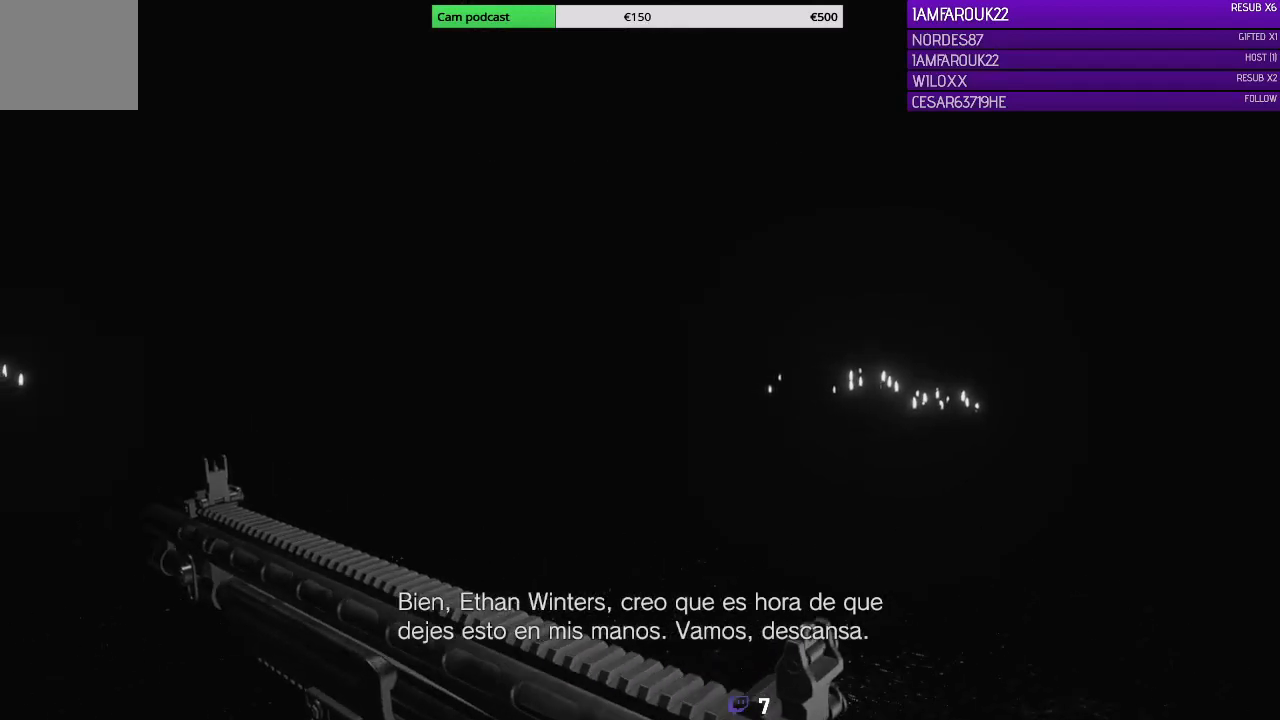
{"buttons": [], "left_stick": "right", "right_stick": "center", "events": [[67, "right_stick", "left"], [367, "right_stick", "center"], [400, "left_stick", "down-right"], [500, "left_stick", "right"]]}
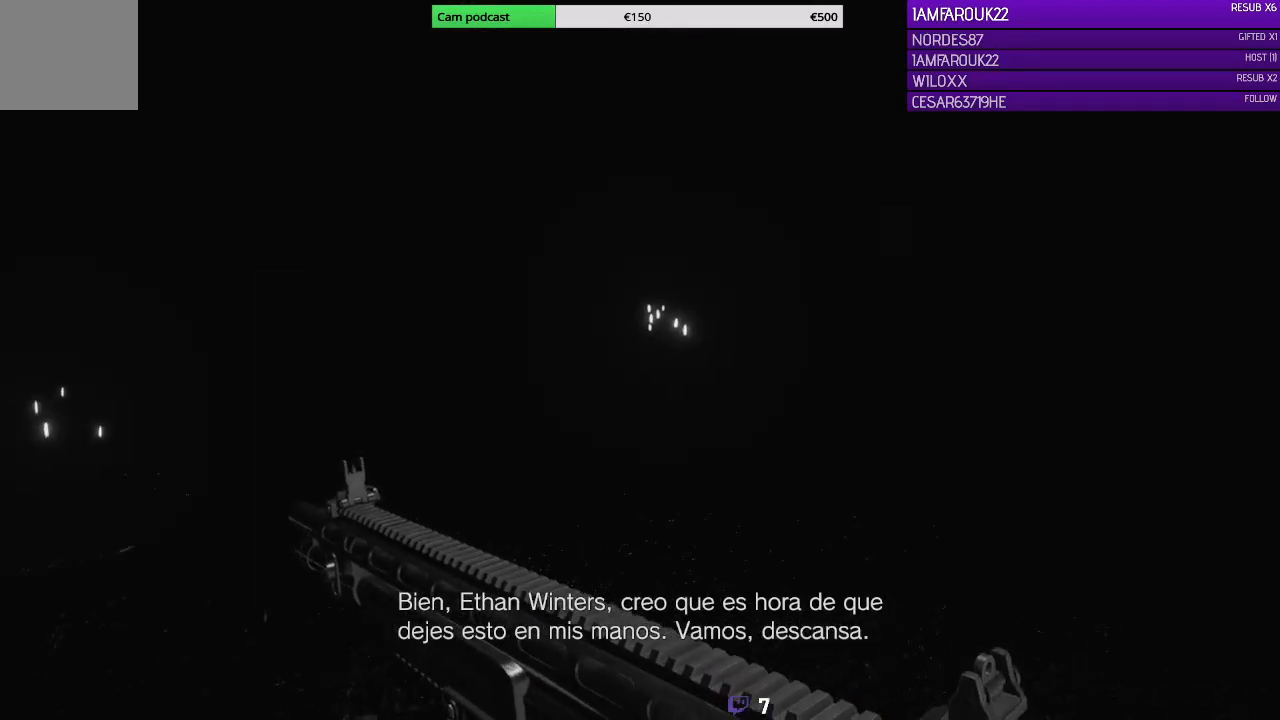
{"buttons": [], "left_stick": "right", "right_stick": "center", "events": [[267, "right_stick", "right"], [433, "right_stick", "center"]]}
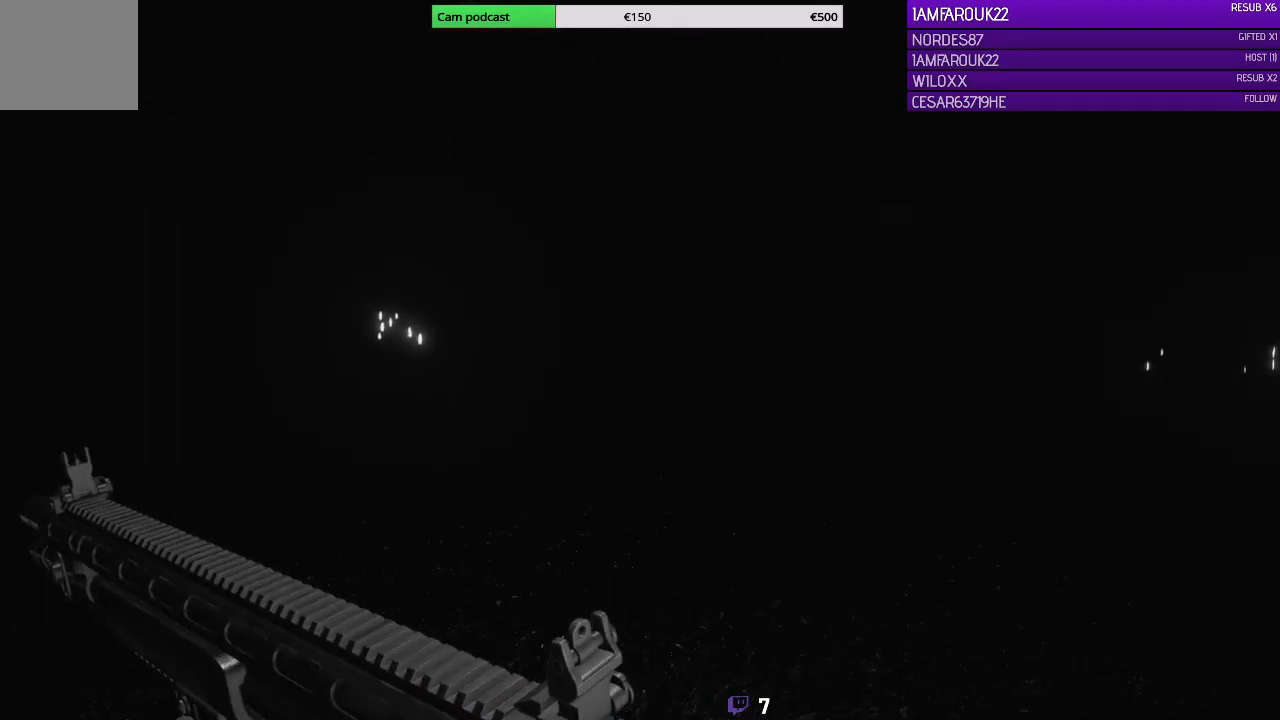
{"buttons": [], "left_stick": "right", "right_stick": "center", "events": []}
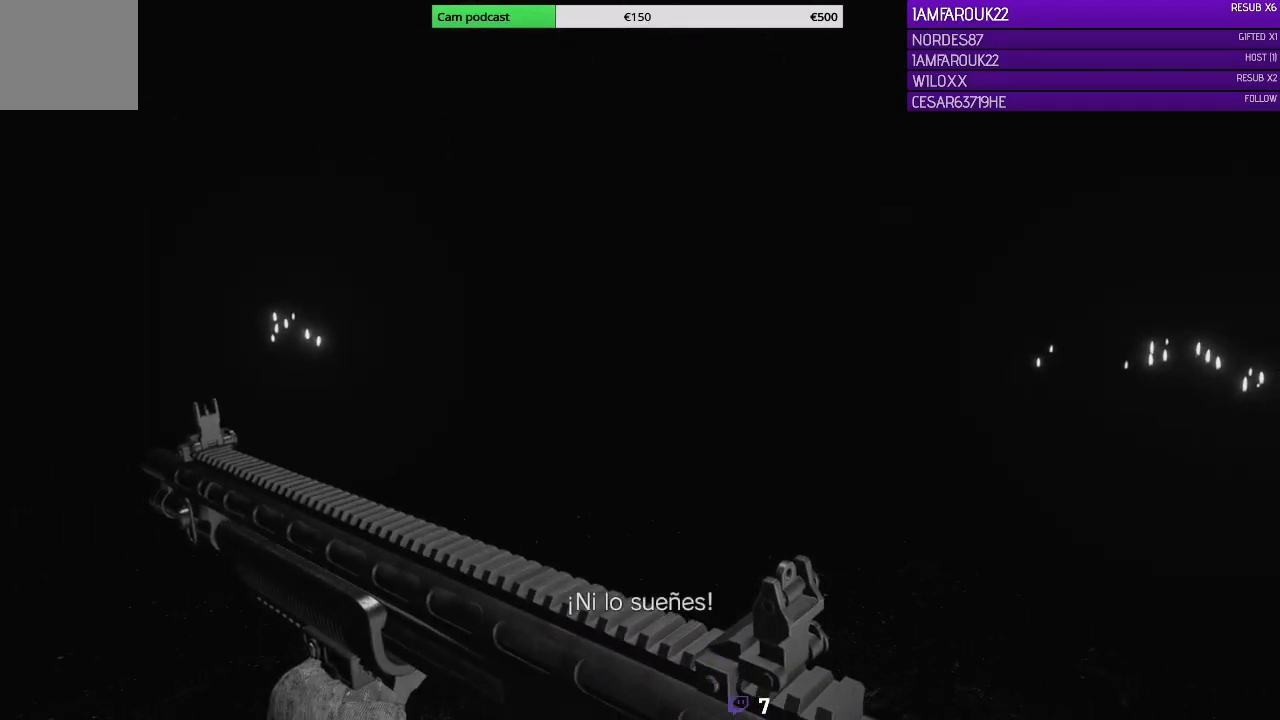
{"buttons": [], "left_stick": "right", "right_stick": "center", "events": []}
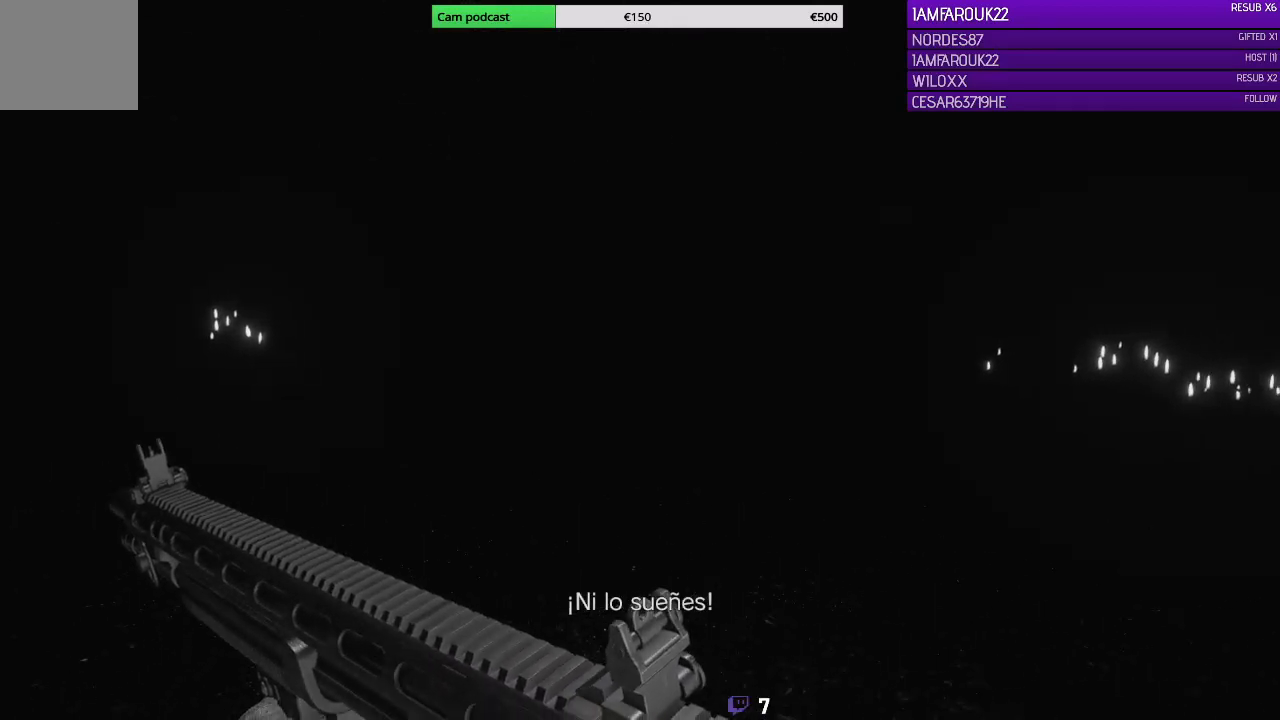
{"buttons": [], "left_stick": "right", "right_stick": "center", "events": [[233, "right_stick", "left"], [400, "right_stick", "up-left"], [500, "right_stick", "center"]]}
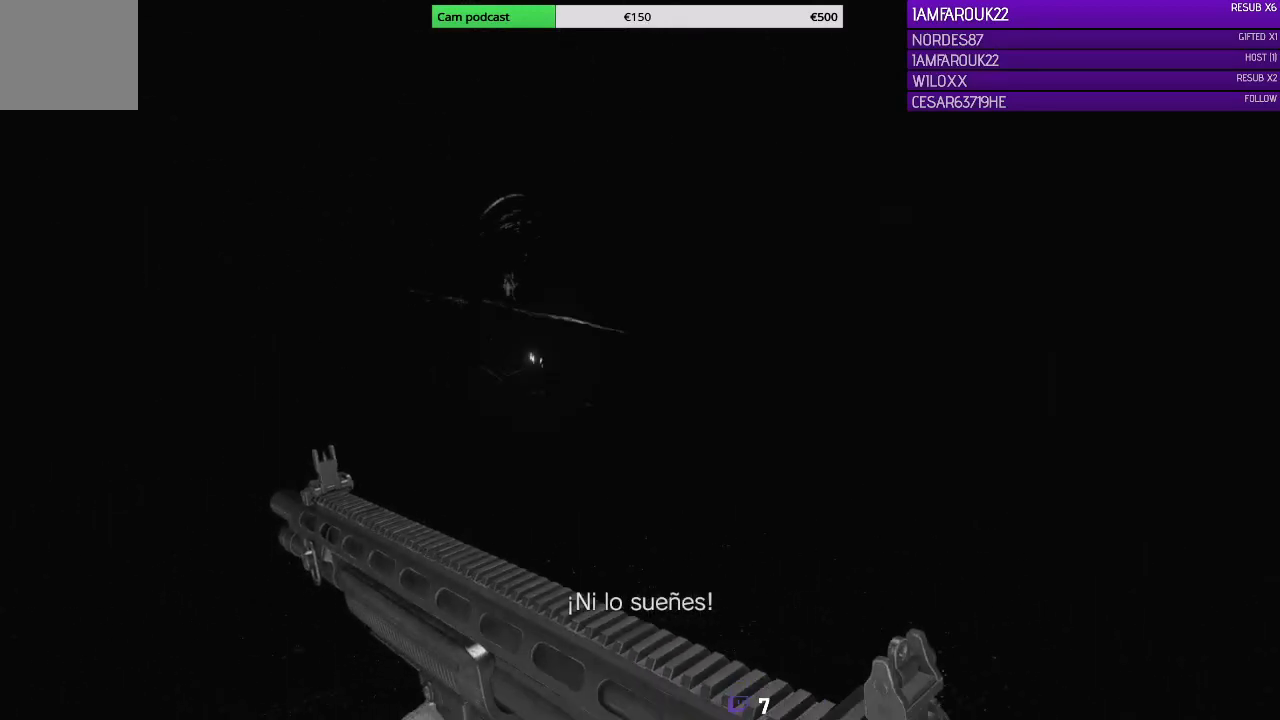
{"buttons": ["L2"], "left_stick": "down-right", "right_stick": "center", "events": [[100, "right_stick", "left"], [133, "left_stick", "down-right"], [267, "right_stick", "center"], [333, "L2", "down"]]}
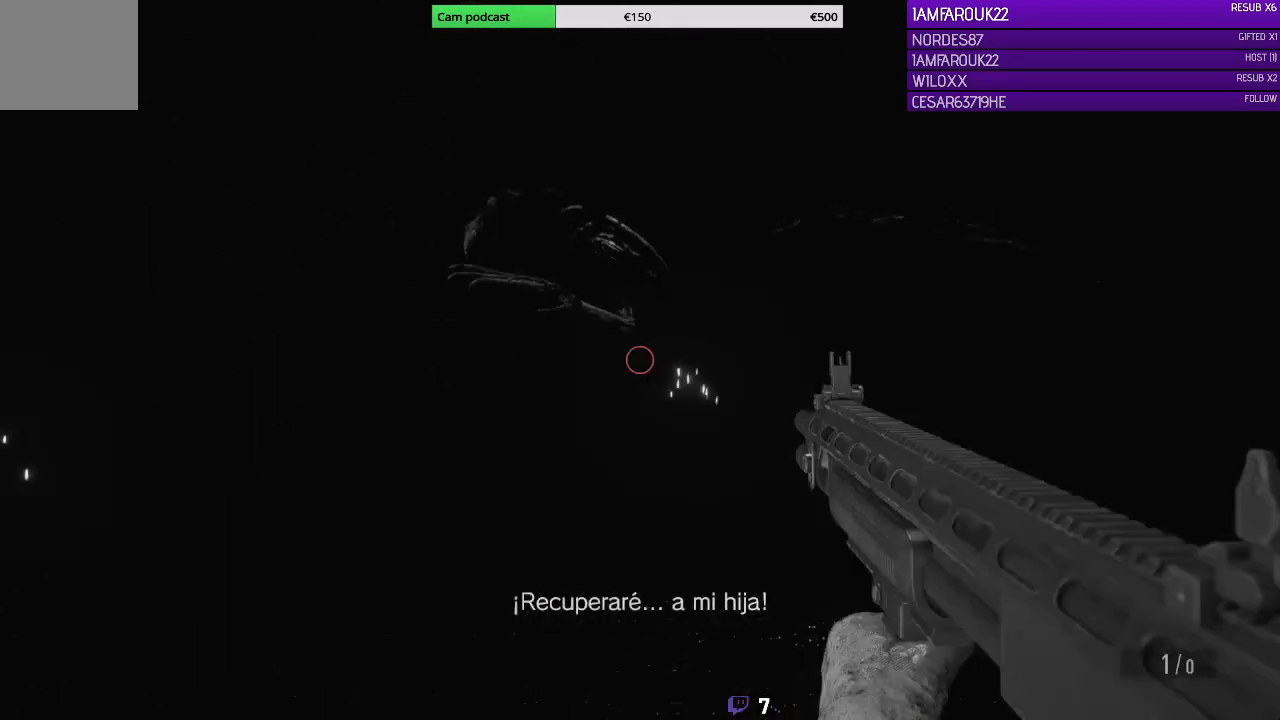
{"buttons": [], "left_stick": "right", "right_stick": "center", "events": [[67, "right_stick", "up-left"], [267, "R2", "down"], [267, "right_stick", "left"], [367, "left_stick", "right"], [400, "R2", "up"], [400, "right_stick", "center"], [500, "L2", "up"]]}
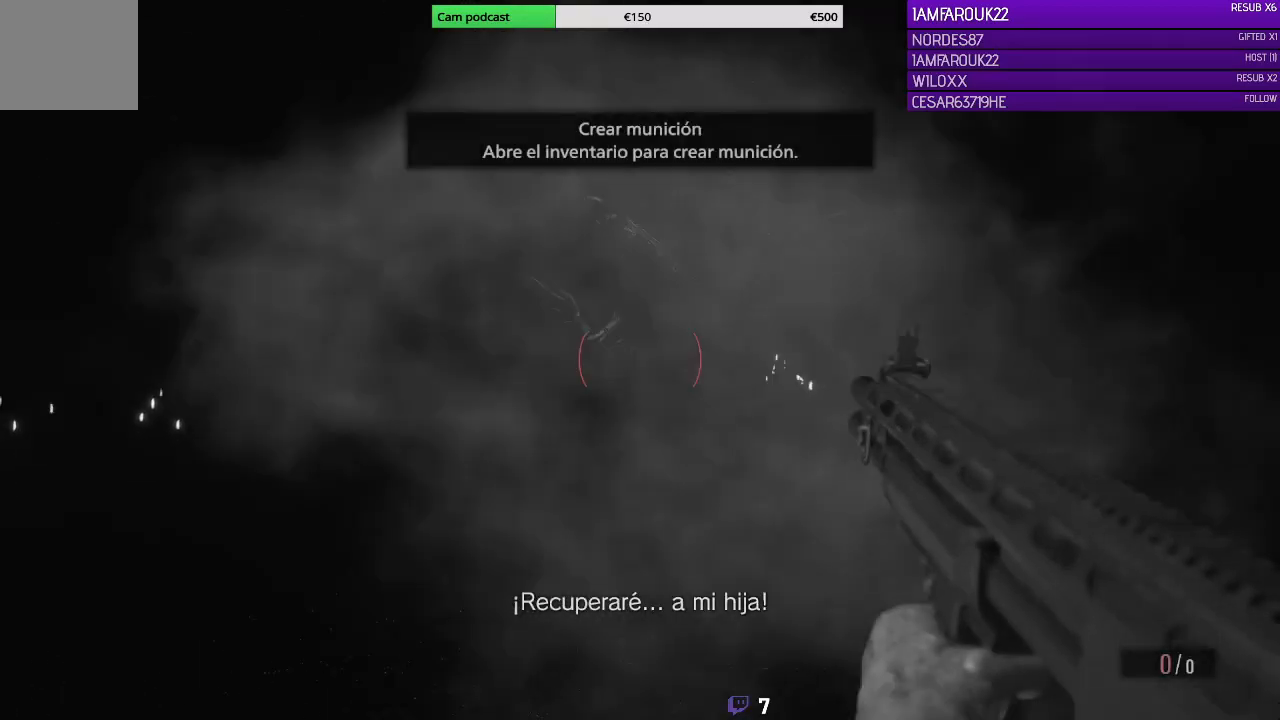
{"buttons": ["L3"], "left_stick": "up-right", "right_stick": "center", "events": [[67, "right_stick", "right"], [267, "left_stick", "up-right"], [333, "L3", "down"], [433, "right_stick", "center"]]}
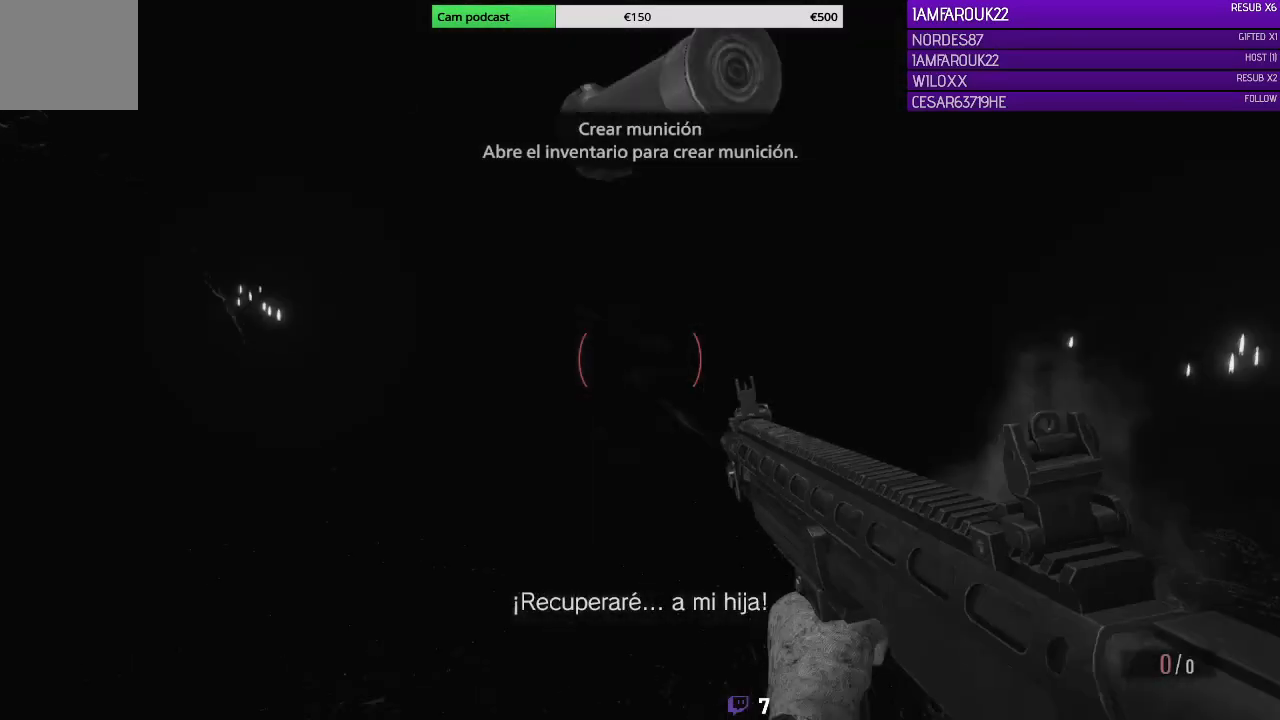
{"buttons": ["L3"], "left_stick": "up-right", "right_stick": "center", "events": []}
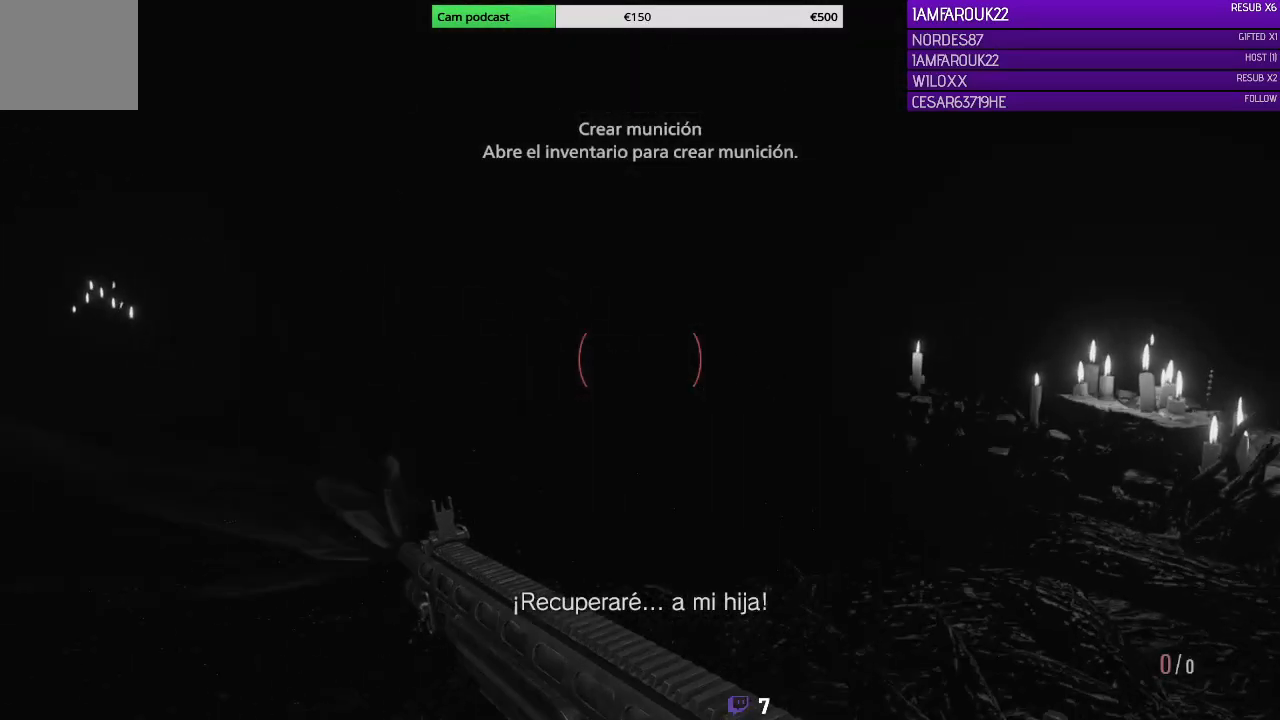
{"buttons": ["L3"], "left_stick": "up-right", "right_stick": "left", "events": [[500, "right_stick", "left"]]}
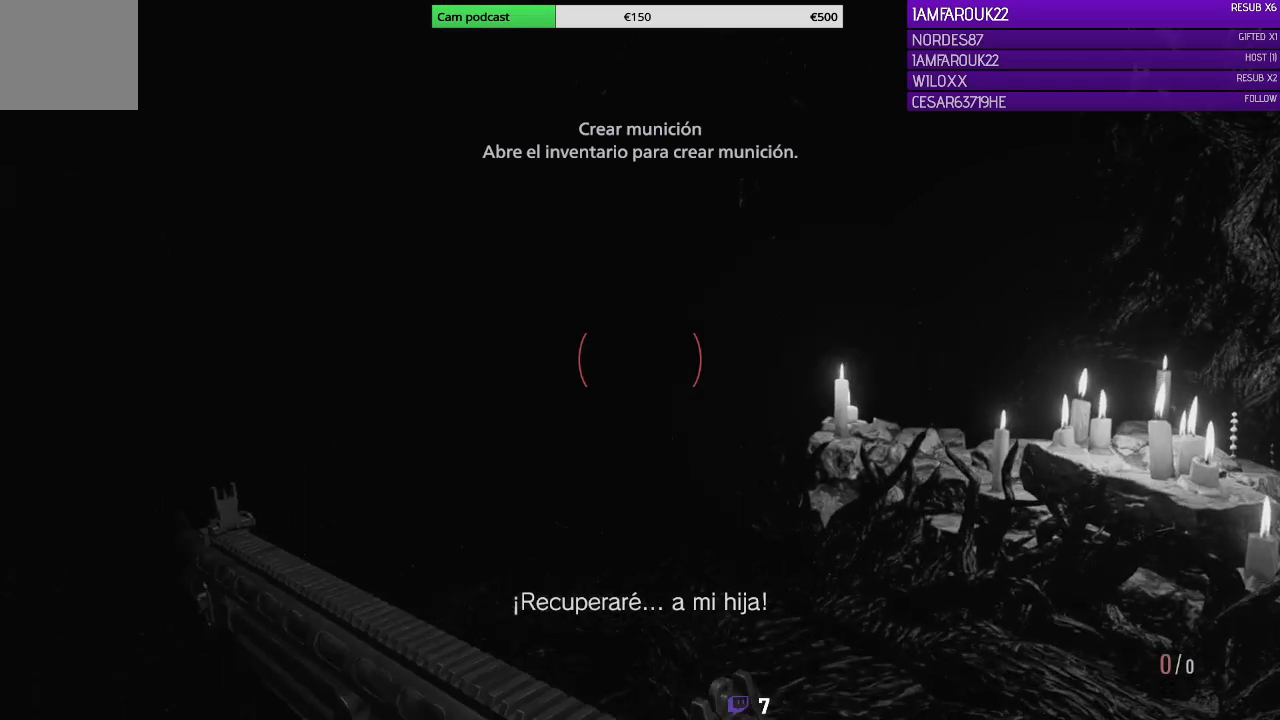
{"buttons": [], "left_stick": "up-right", "right_stick": "center", "events": [[167, "L3", "up"], [233, "right_stick", "center"]]}
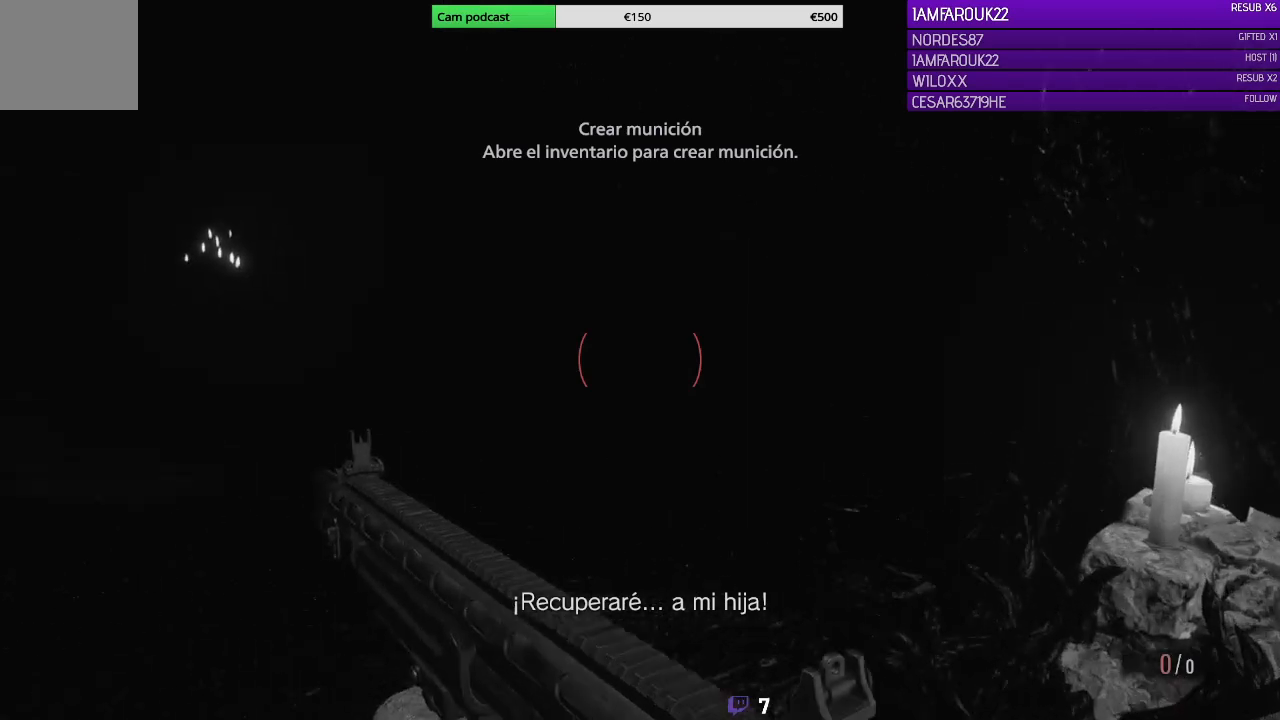
{"buttons": [], "left_stick": "up-right", "right_stick": "left", "events": [[200, "right_stick", "left"]]}
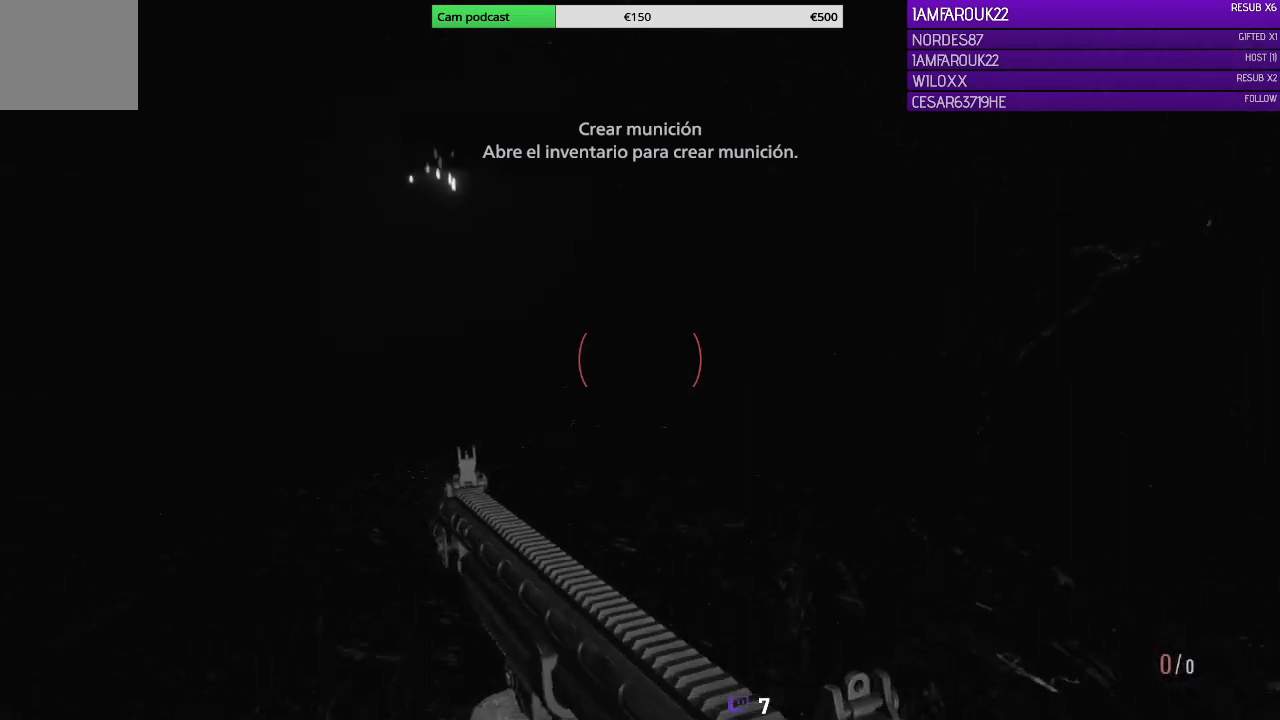
{"buttons": [], "left_stick": "center", "right_stick": "center", "events": [[200, "right_stick", "center"], [500, "left_stick", "center"]]}
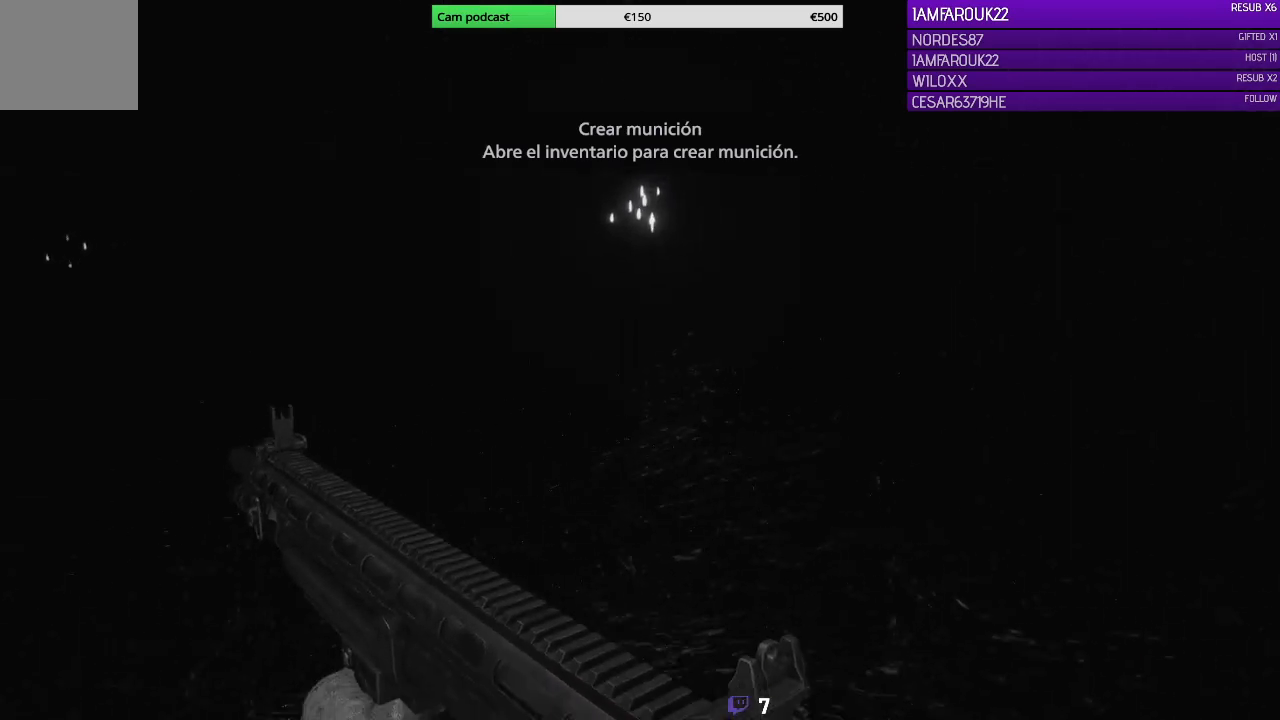
{"buttons": [], "left_stick": "right", "right_stick": "left", "events": [[100, "DPAD_DOWN", "down"], [233, "DPAD_DOWN", "up"], [433, "left_stick", "right"], [433, "right_stick", "left"]]}
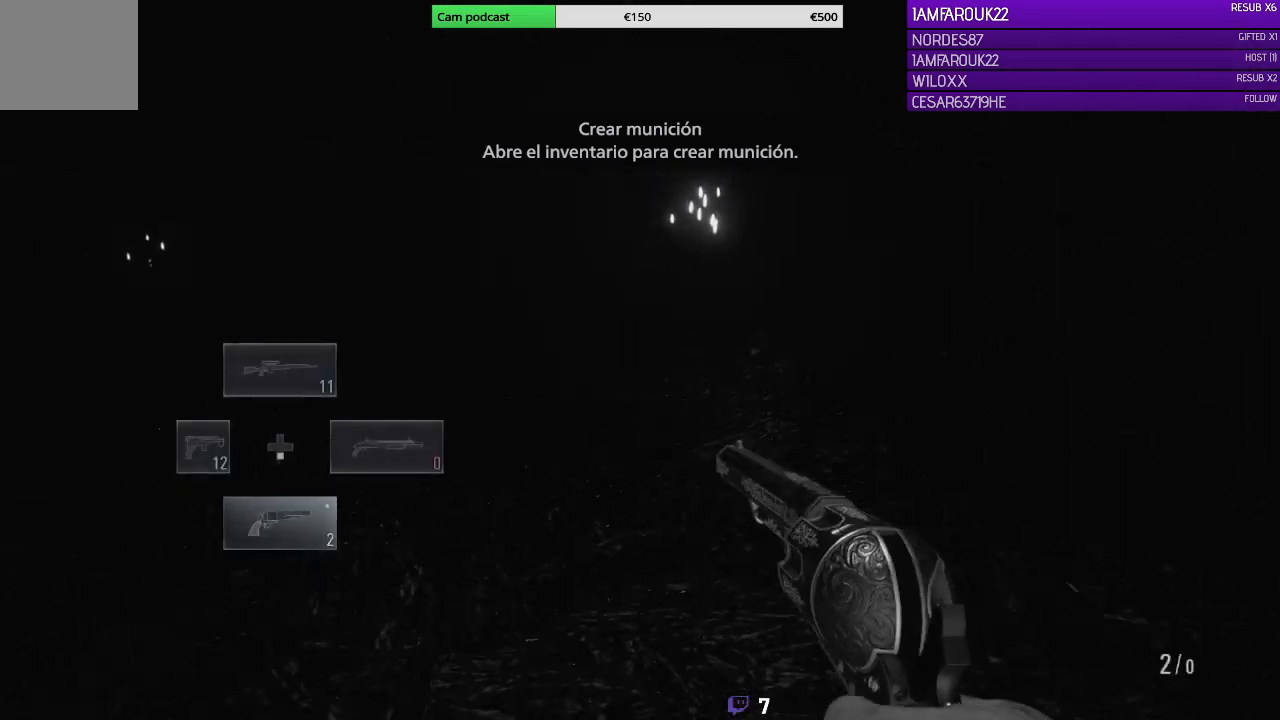
{"buttons": [], "left_stick": "right", "right_stick": "up-left", "events": [[233, "right_stick", "up-left"]]}
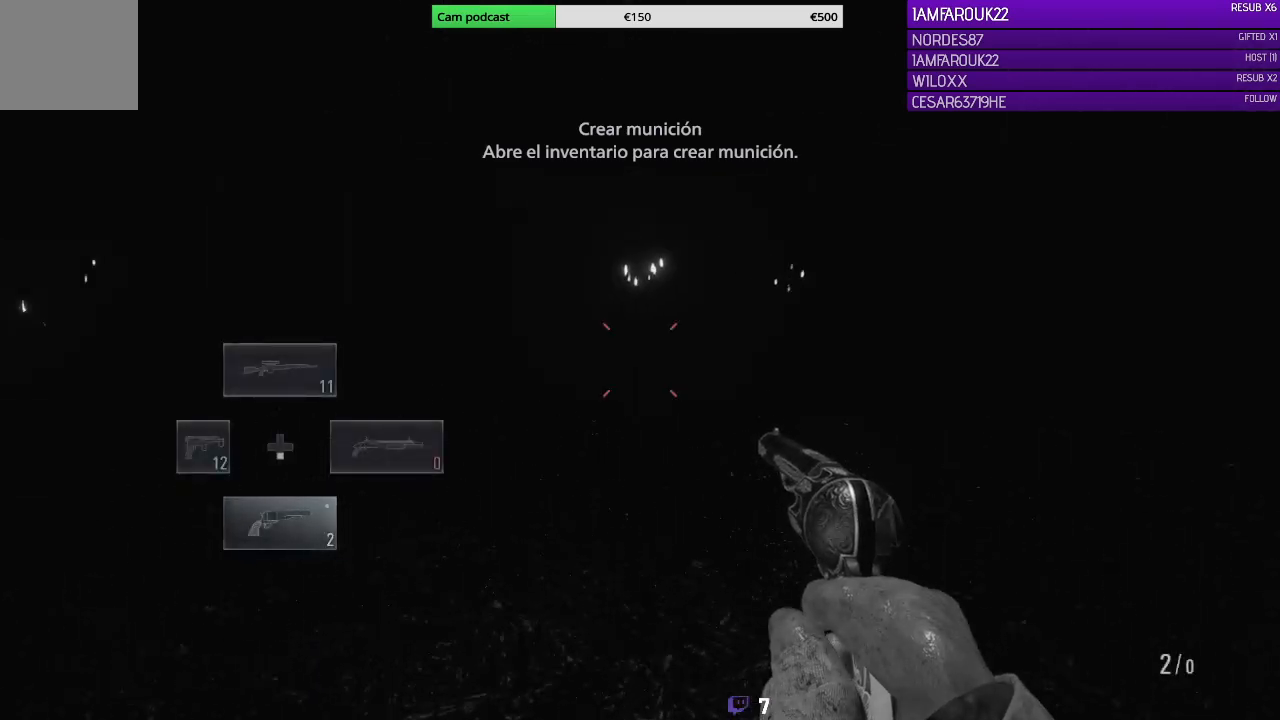
{"buttons": [], "left_stick": "right", "right_stick": "center", "events": [[133, "right_stick", "center"], [300, "right_stick", "left"], [500, "right_stick", "center"]]}
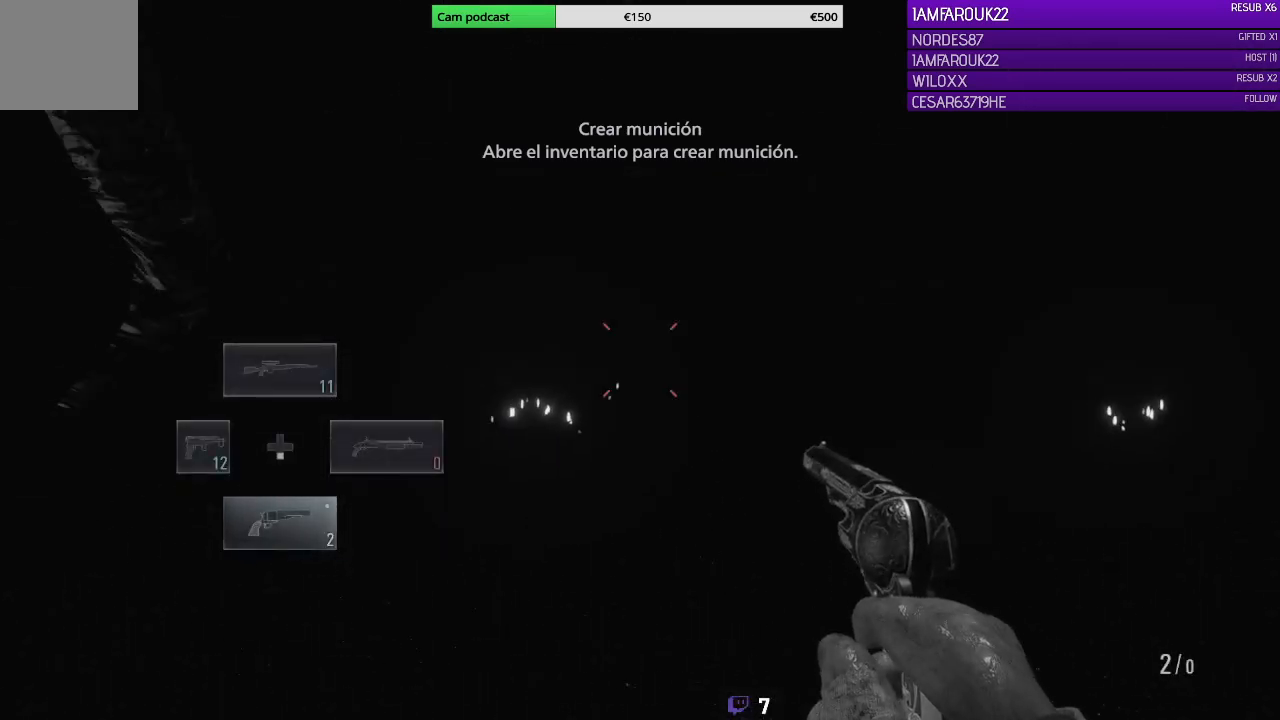
{"buttons": [], "left_stick": "right", "right_stick": "center", "events": [[333, "right_stick", "left"], [500, "right_stick", "center"]]}
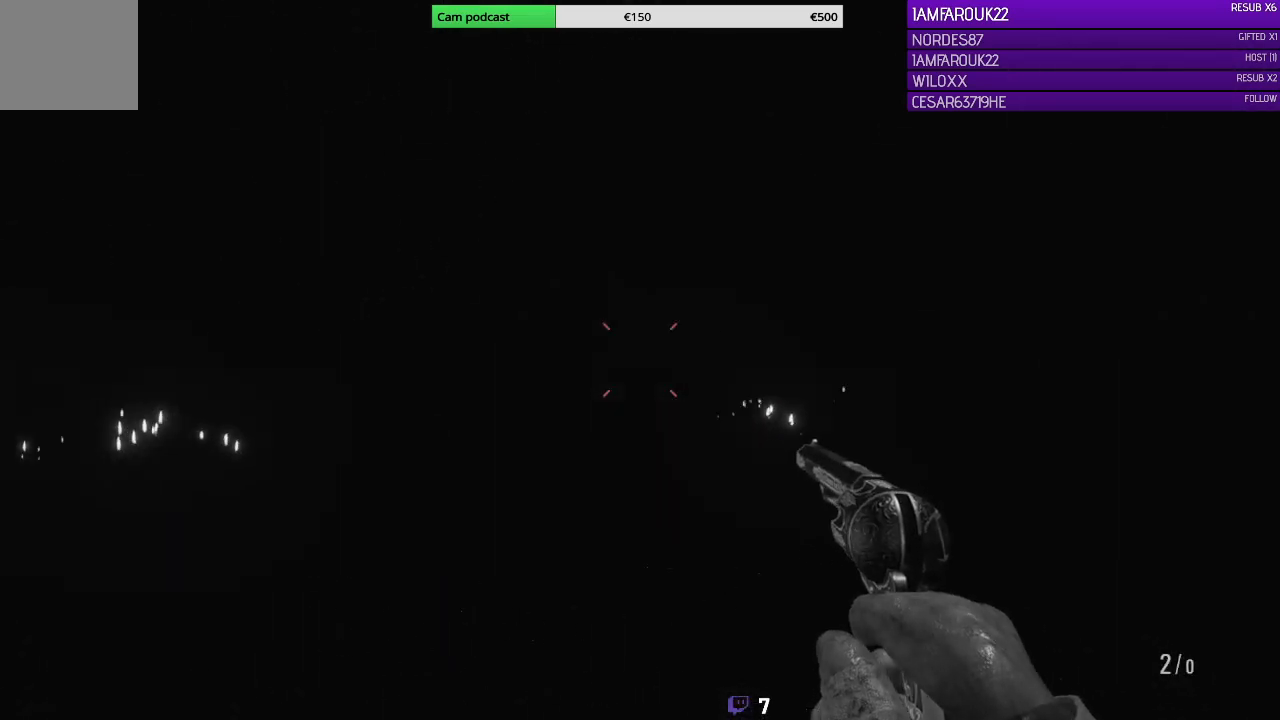
{"buttons": [], "left_stick": "right", "right_stick": "right", "events": [[333, "right_stick", "right"]]}